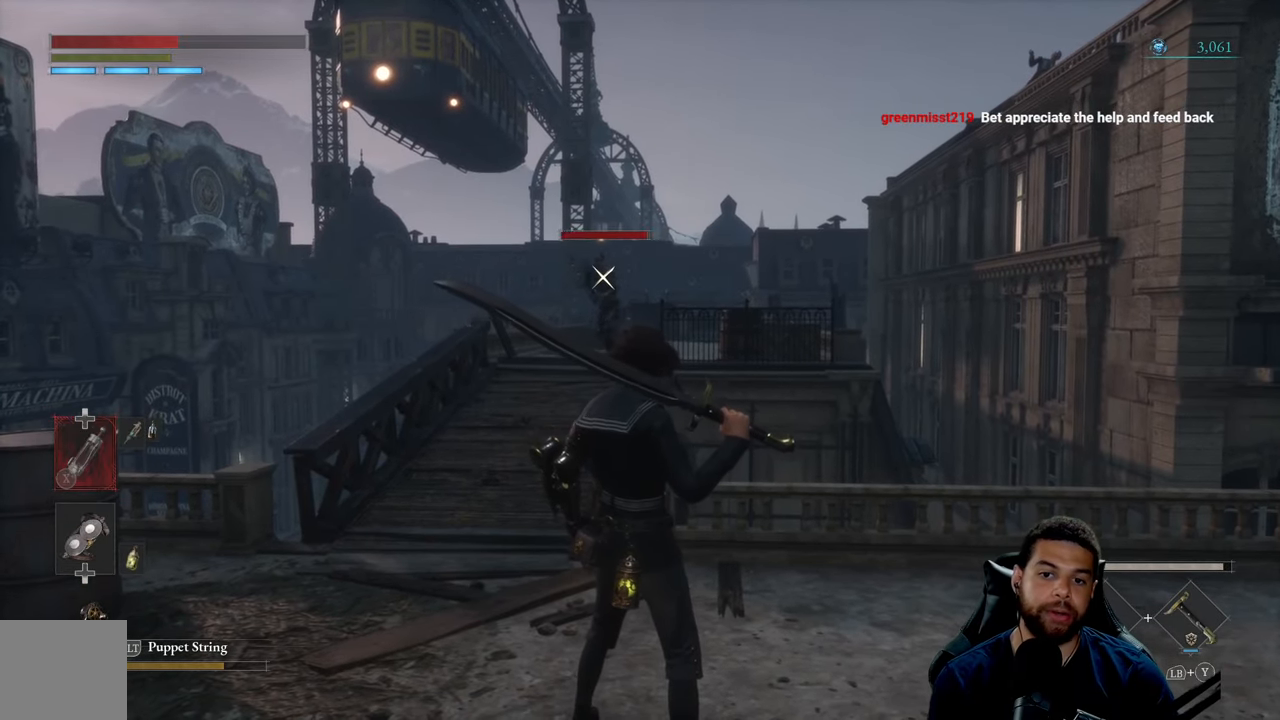
Gameplay with a controller (Xbox layout); each line is a JSON object with the inputs held at the frame after it. "events" lists button and stick changes between this image and that frame as [ms after this image, input, new state], when the widget could be followed in between.
{"buttons": [], "left_stick": "center", "right_stick": "center", "events": []}
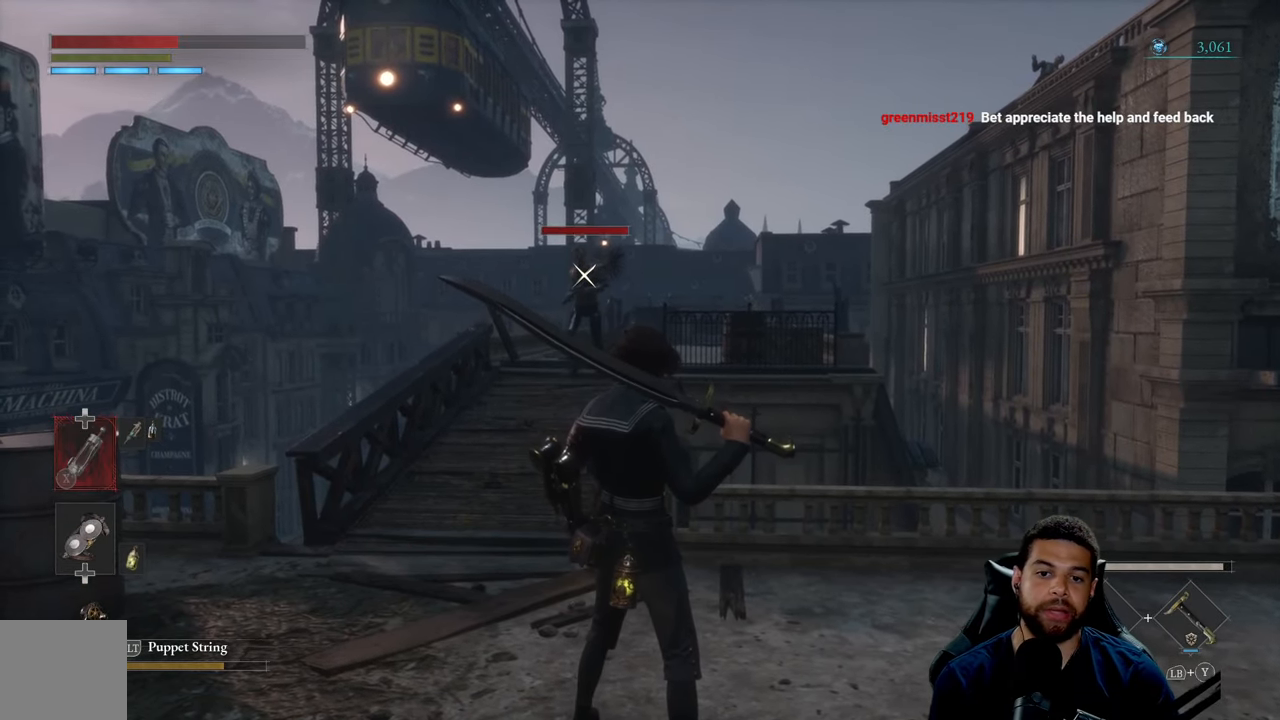
{"buttons": [], "left_stick": "down-right", "right_stick": "center", "events": [[167, "left_stick", "right"], [250, "left_stick", "down-right"]]}
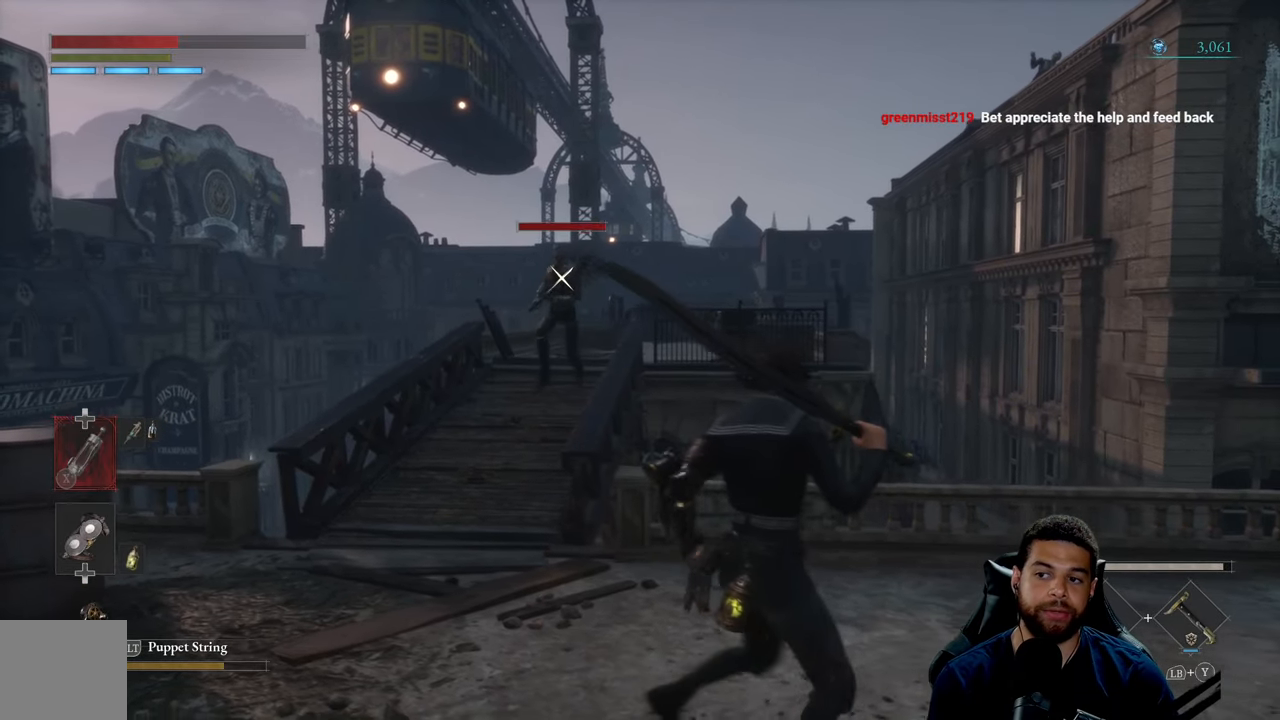
{"buttons": [], "left_stick": "down-right", "right_stick": "center", "events": []}
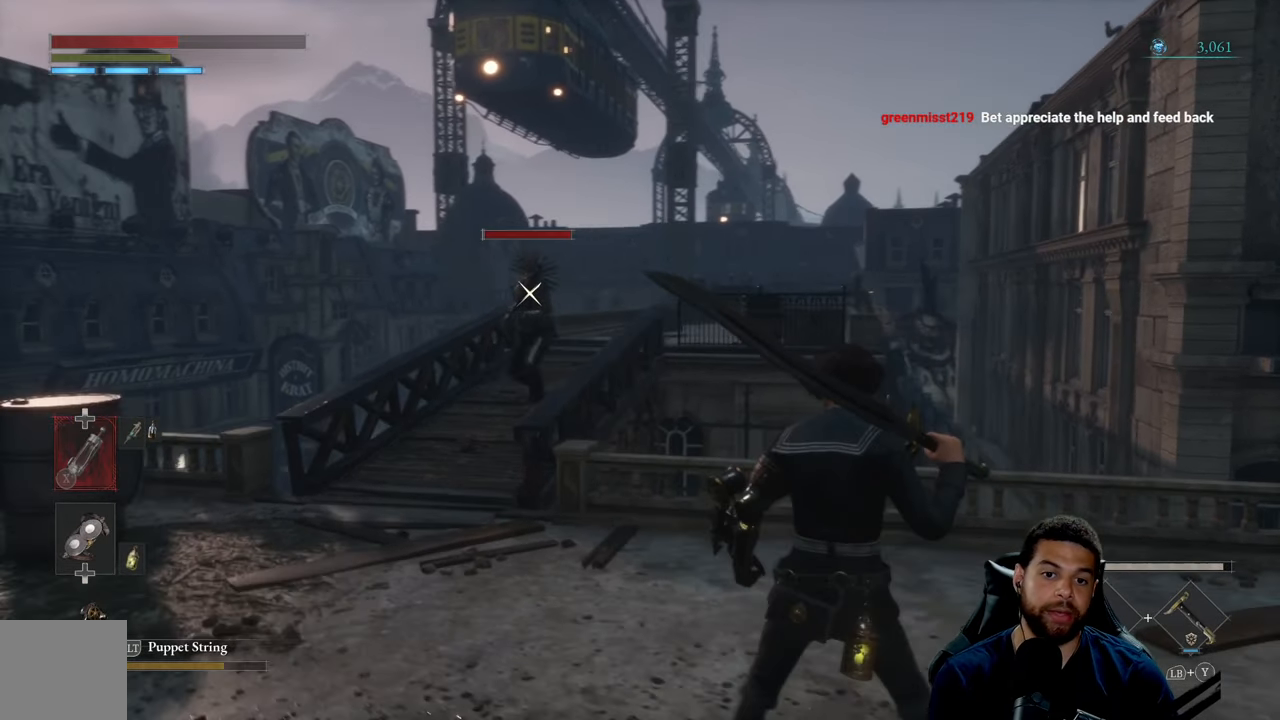
{"buttons": [], "left_stick": "down-right", "right_stick": "center", "events": []}
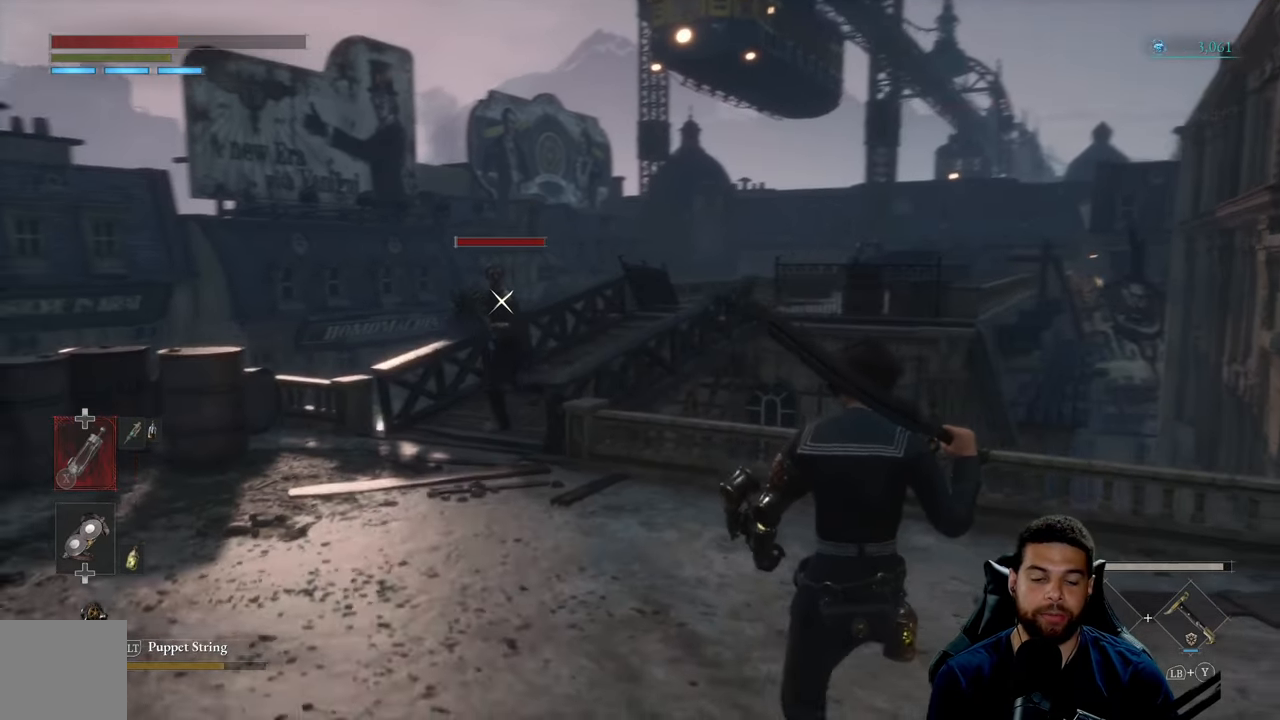
{"buttons": [], "left_stick": "down-right", "right_stick": "center", "events": []}
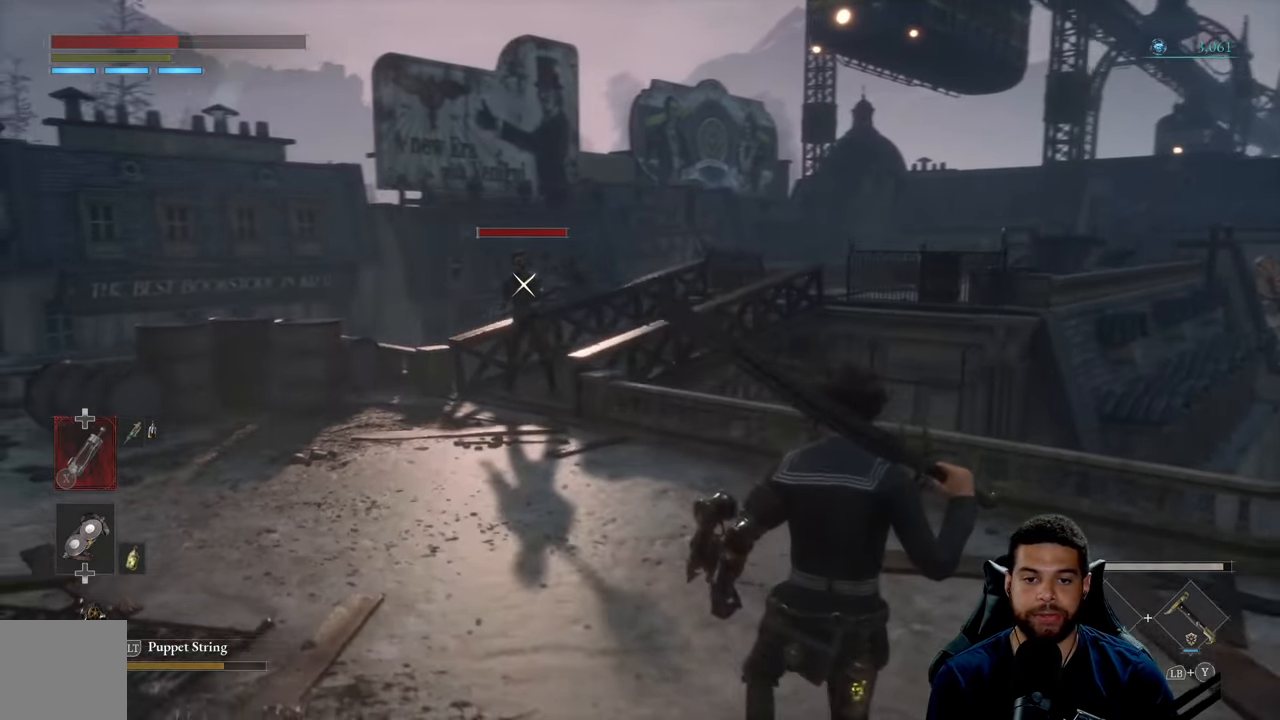
{"buttons": [], "left_stick": "down-right", "right_stick": "center", "events": []}
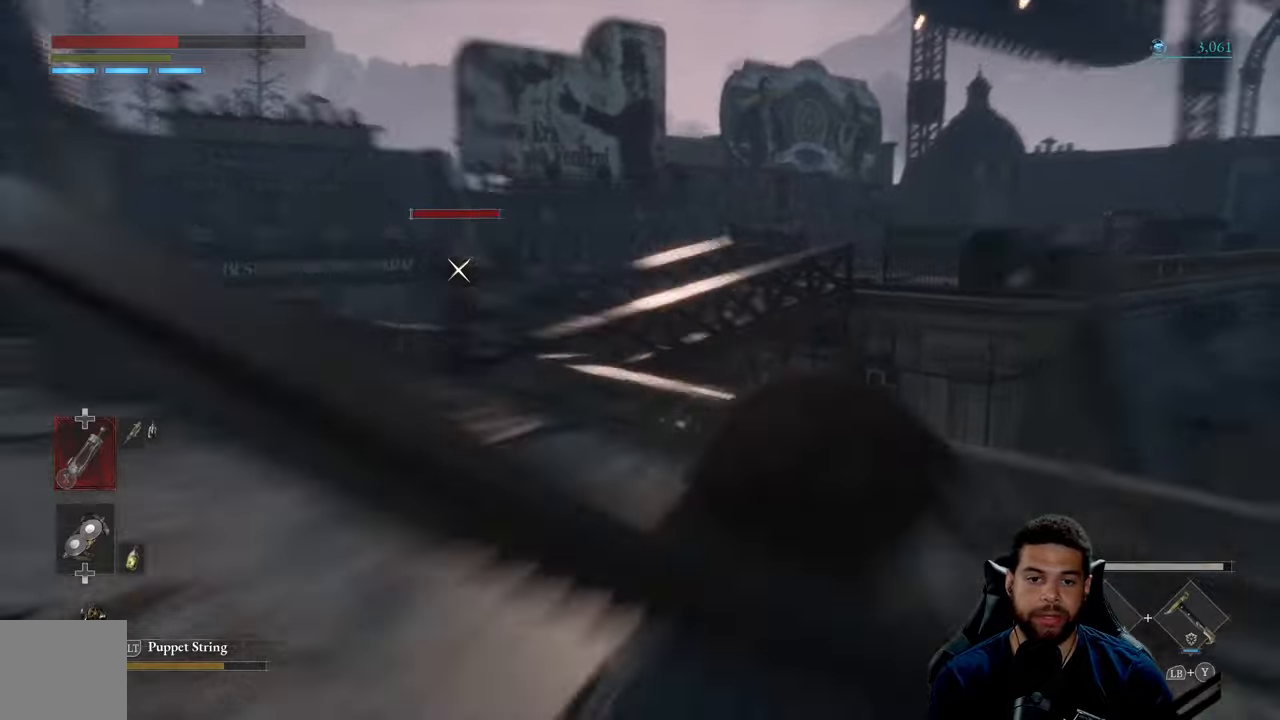
{"buttons": [], "left_stick": "up", "right_stick": "center", "events": [[150, "left_stick", "up-right"], [216, "left_stick", "up"]]}
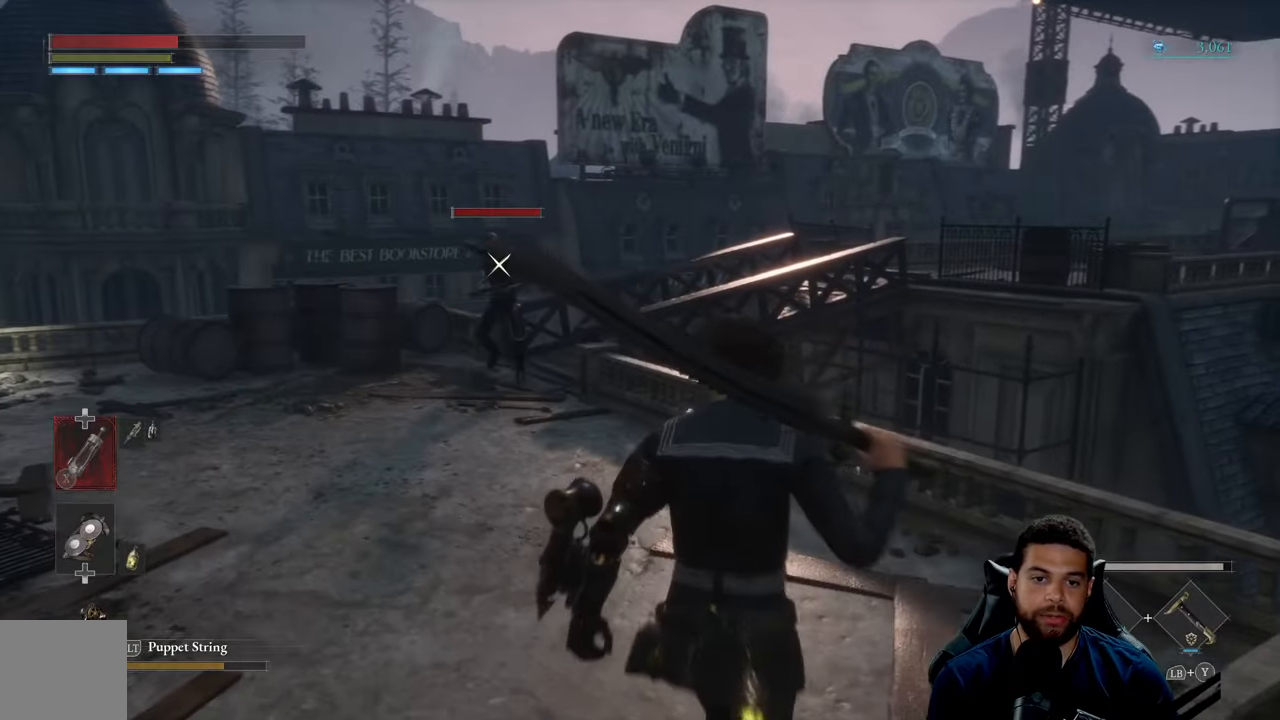
{"buttons": [], "left_stick": "down-left", "right_stick": "center", "events": [[50, "left_stick", "center"], [316, "left_stick", "down-left"]]}
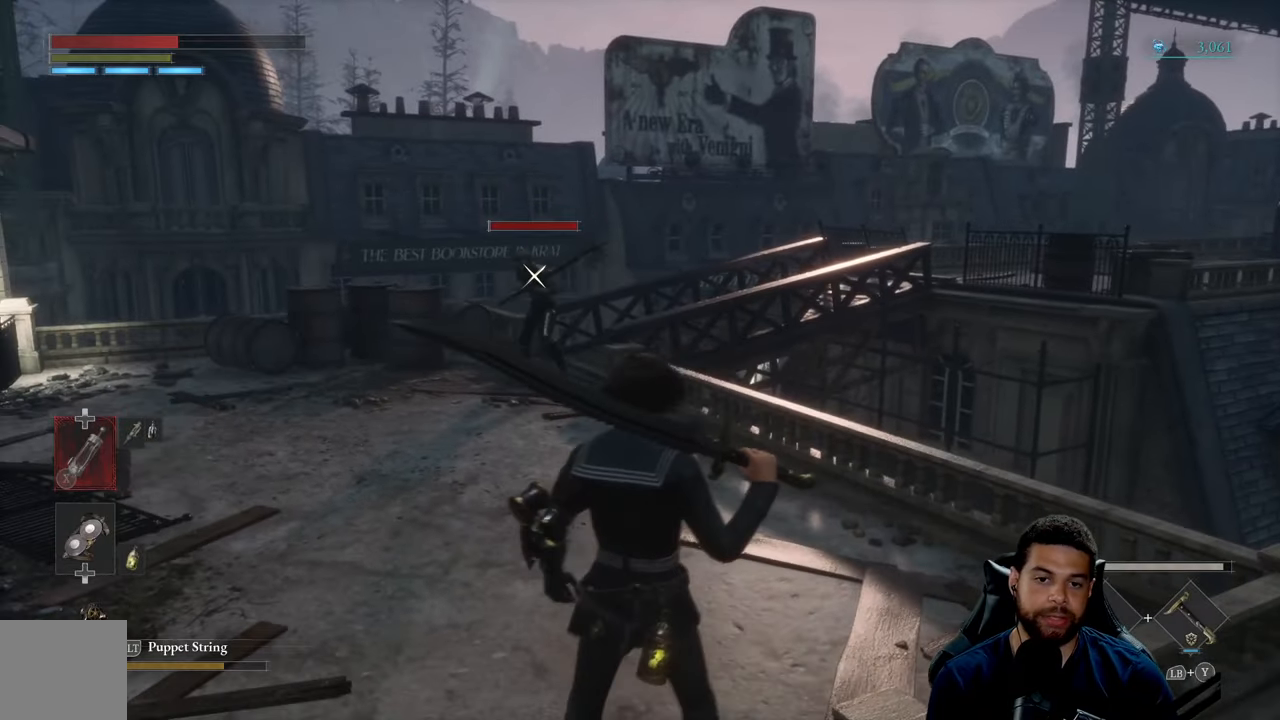
{"buttons": [], "left_stick": "down-right", "right_stick": "center", "events": [[450, "left_stick", "down-right"]]}
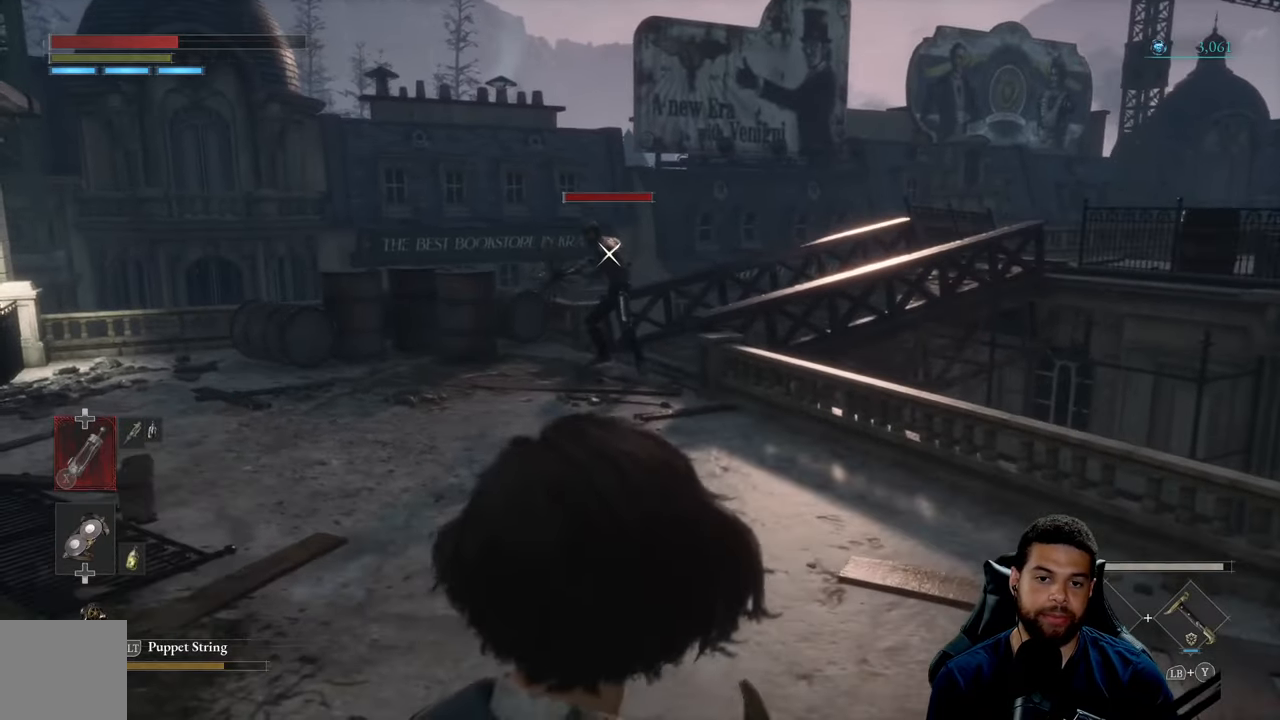
{"buttons": [], "left_stick": "left", "right_stick": "center", "events": [[100, "left_stick", "up-right"], [166, "left_stick", "up-left"], [233, "left_stick", "left"]]}
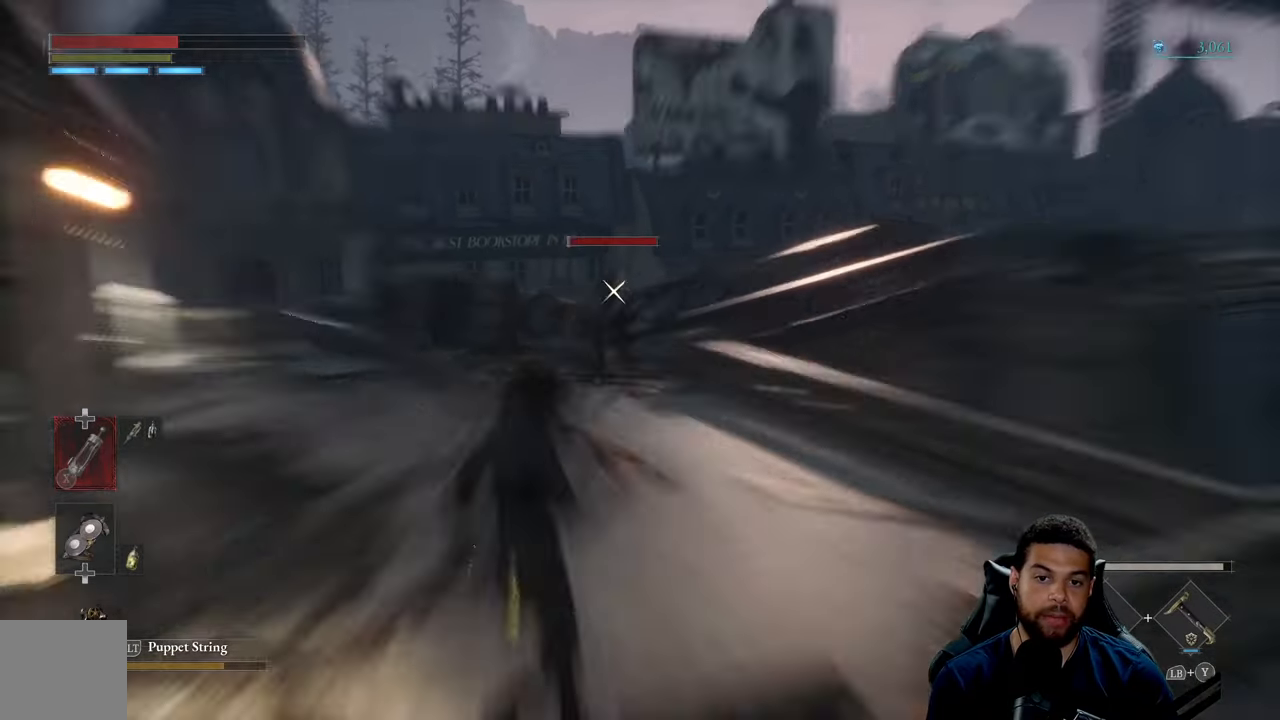
{"buttons": [], "left_stick": "up-left", "right_stick": "center", "events": [[116, "left_stick", "up-left"], [383, "B", "down"], [466, "B", "up"]]}
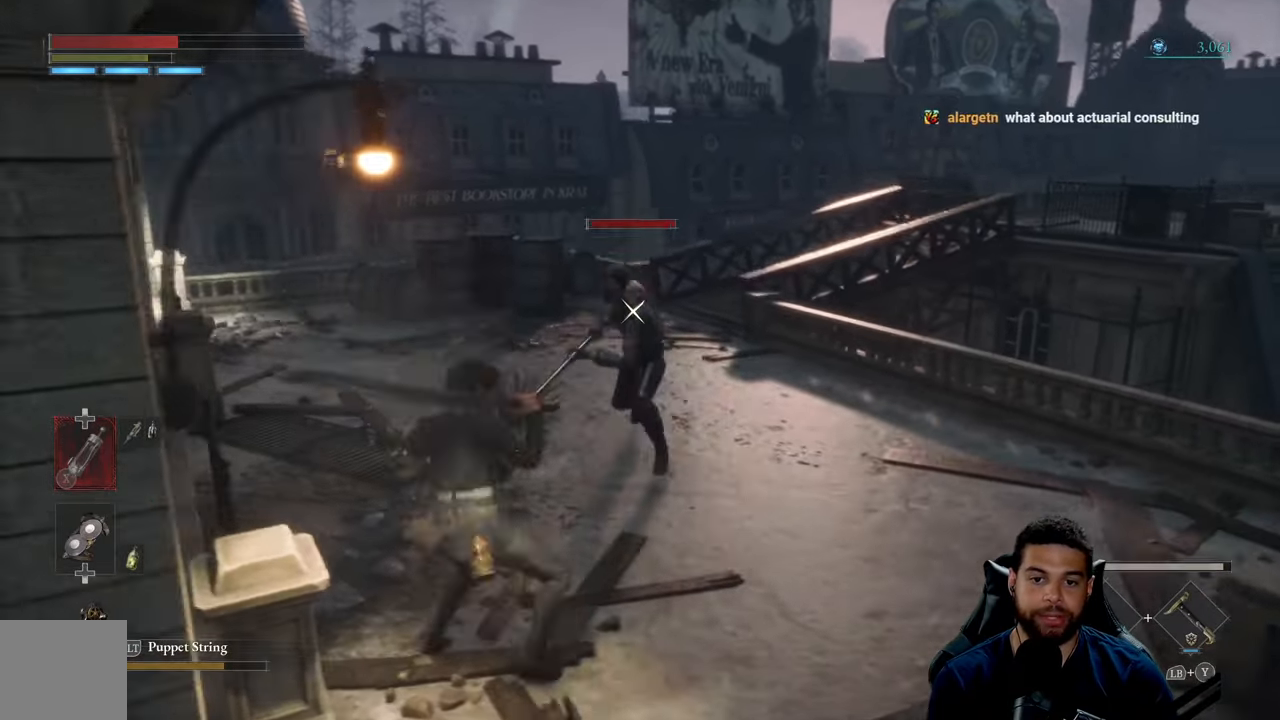
{"buttons": [], "left_stick": "up-left", "right_stick": "right", "events": [[50, "R3", "down"], [50, "right_stick", "left"], [150, "right_stick", "center"], [183, "R3", "up"], [200, "right_stick", "right"]]}
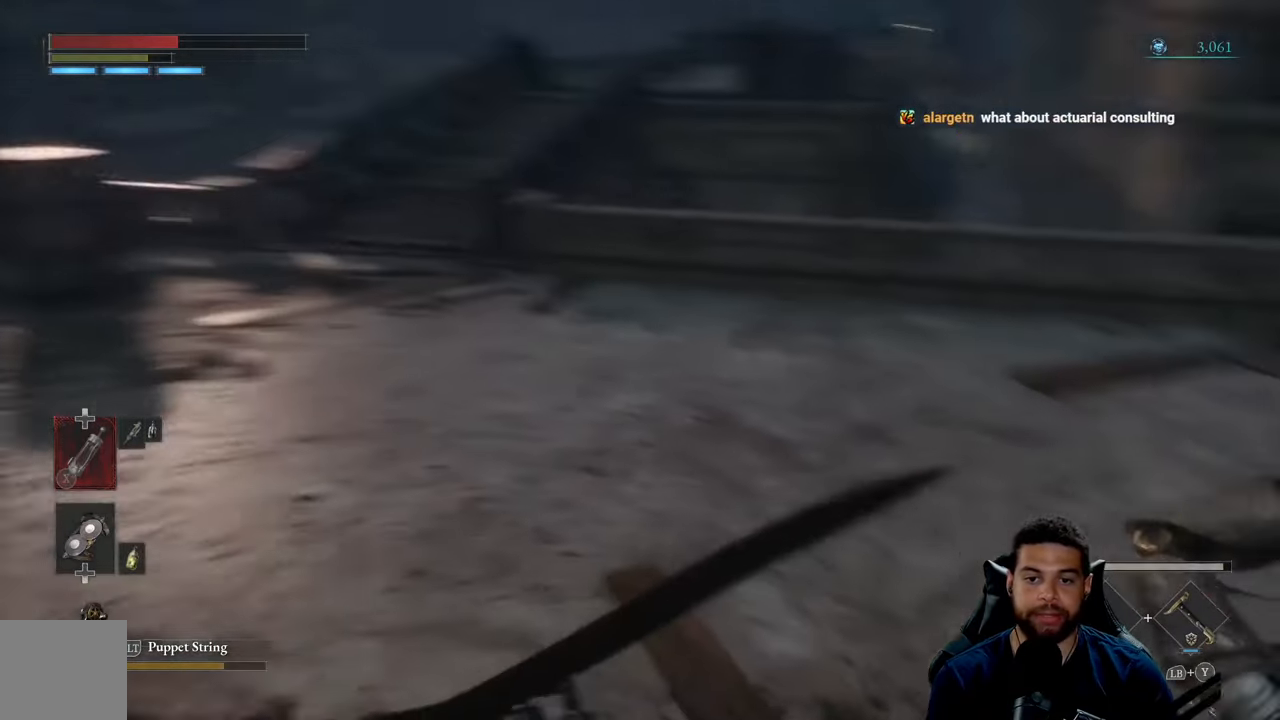
{"buttons": [], "left_stick": "up-left", "right_stick": "right", "events": [[366, "right_stick", "center"], [450, "right_stick", "right"]]}
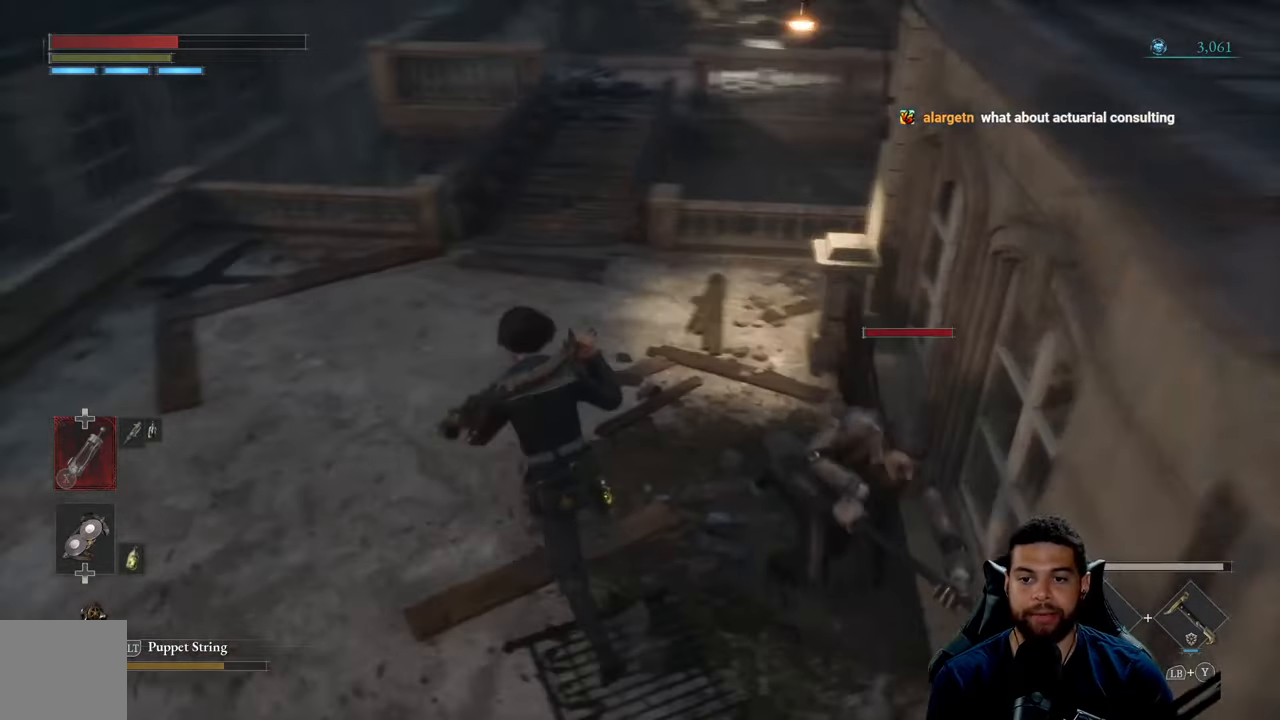
{"buttons": [], "left_stick": "up", "right_stick": "right", "events": [[483, "left_stick", "up"]]}
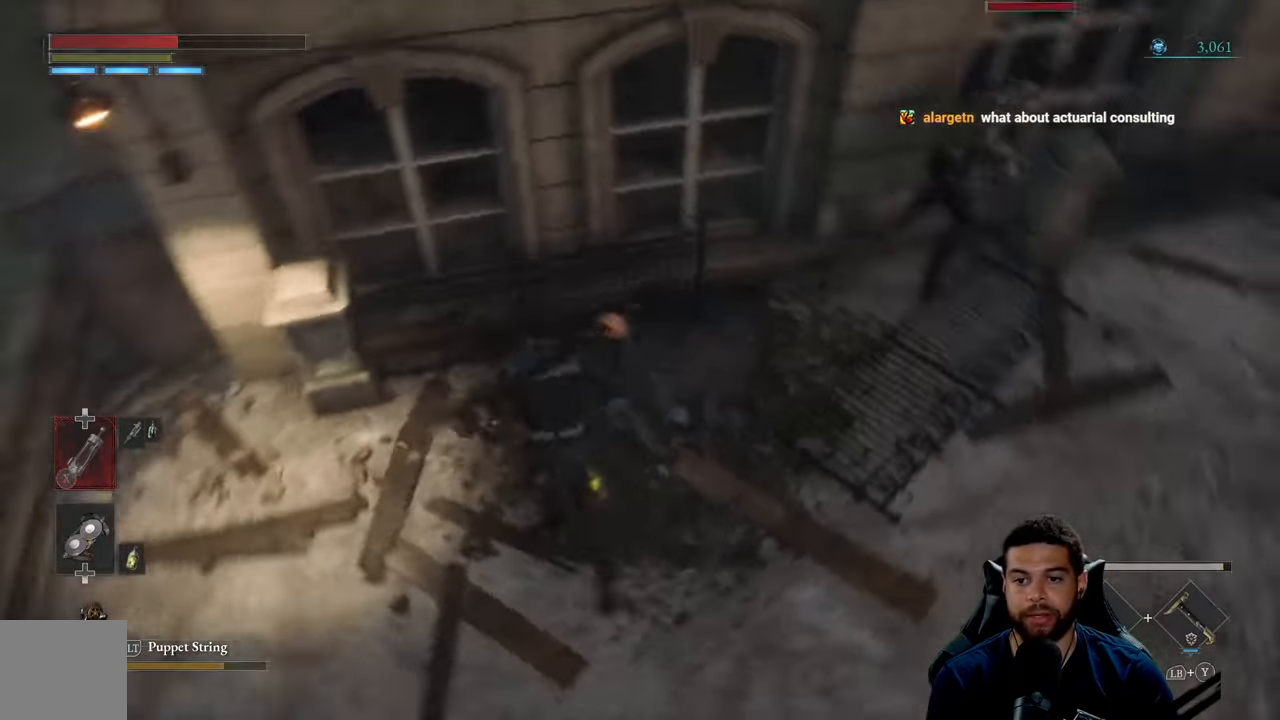
{"buttons": [], "left_stick": "up-right", "right_stick": "up-right", "events": [[50, "right_stick", "center"], [183, "right_stick", "right"], [216, "left_stick", "up-right"], [300, "right_stick", "center"], [433, "right_stick", "up-right"]]}
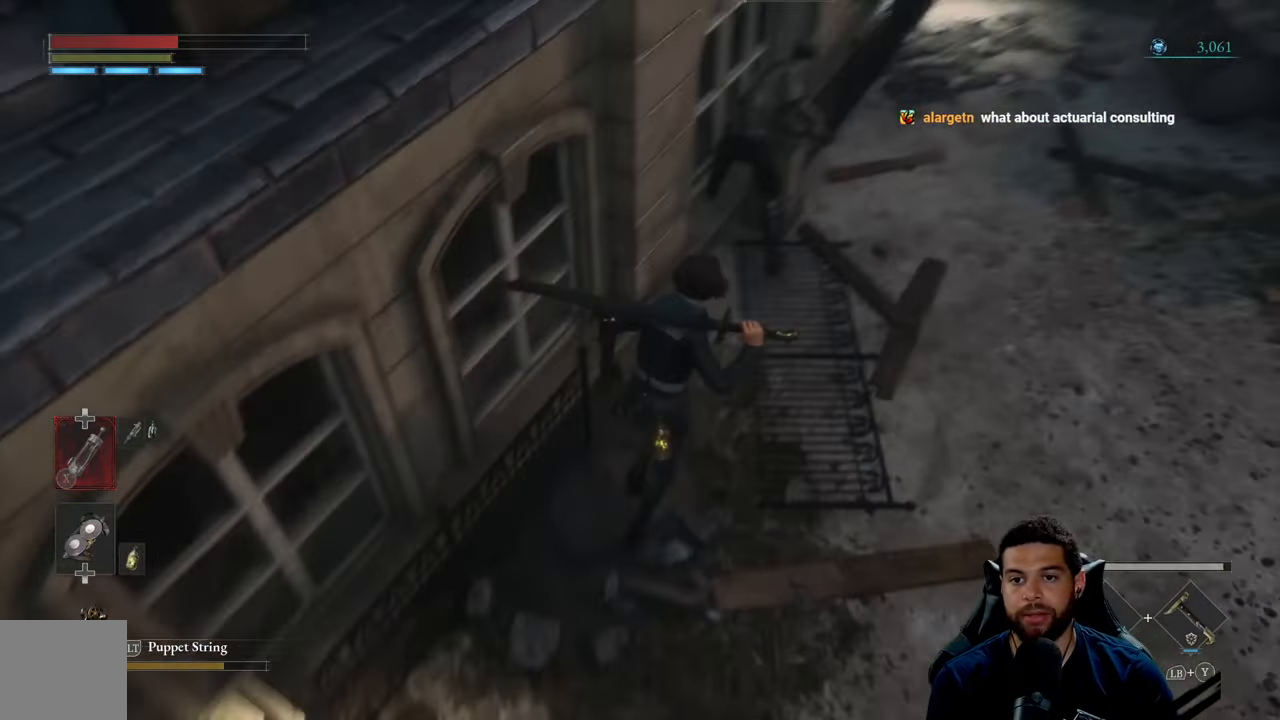
{"buttons": ["R1", "R3"], "left_stick": "up", "right_stick": "center", "events": [[50, "right_stick", "center"], [100, "left_stick", "up"], [400, "R1", "down"], [417, "R3", "down"]]}
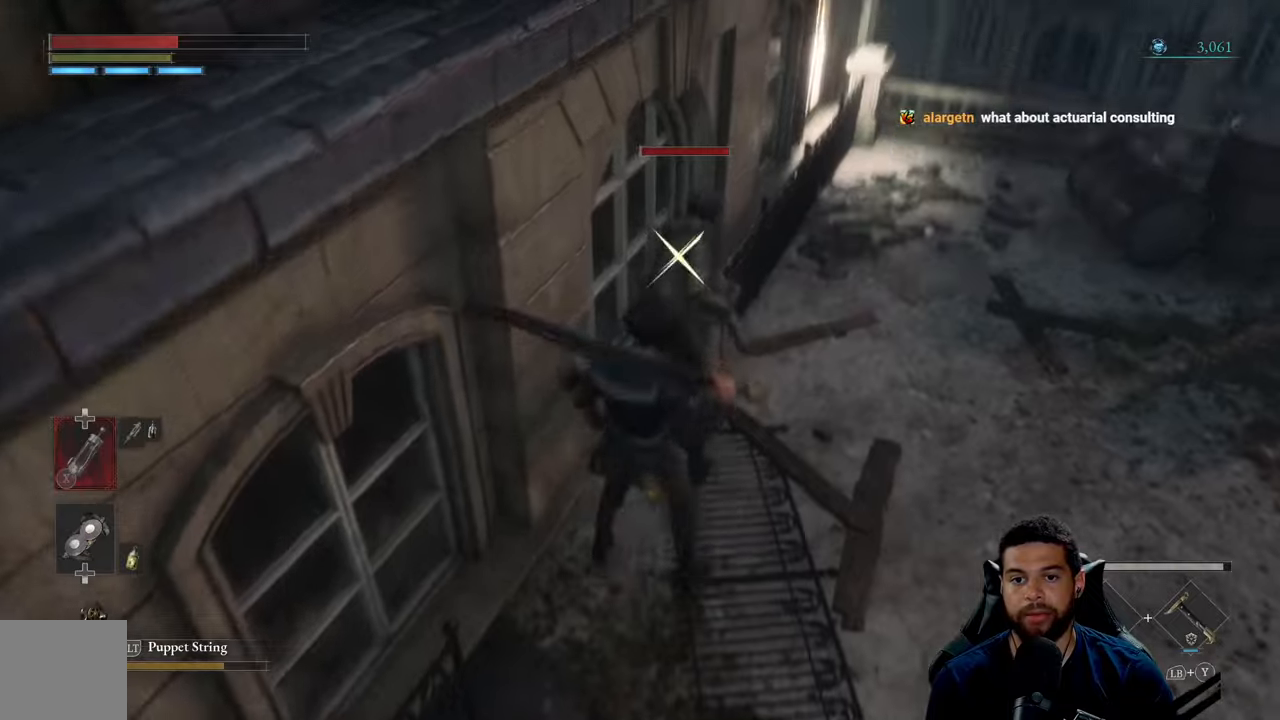
{"buttons": [], "left_stick": "left", "right_stick": "center", "events": [[50, "left_stick", "center"], [67, "R1", "up"], [67, "R3", "up"], [400, "left_stick", "left"]]}
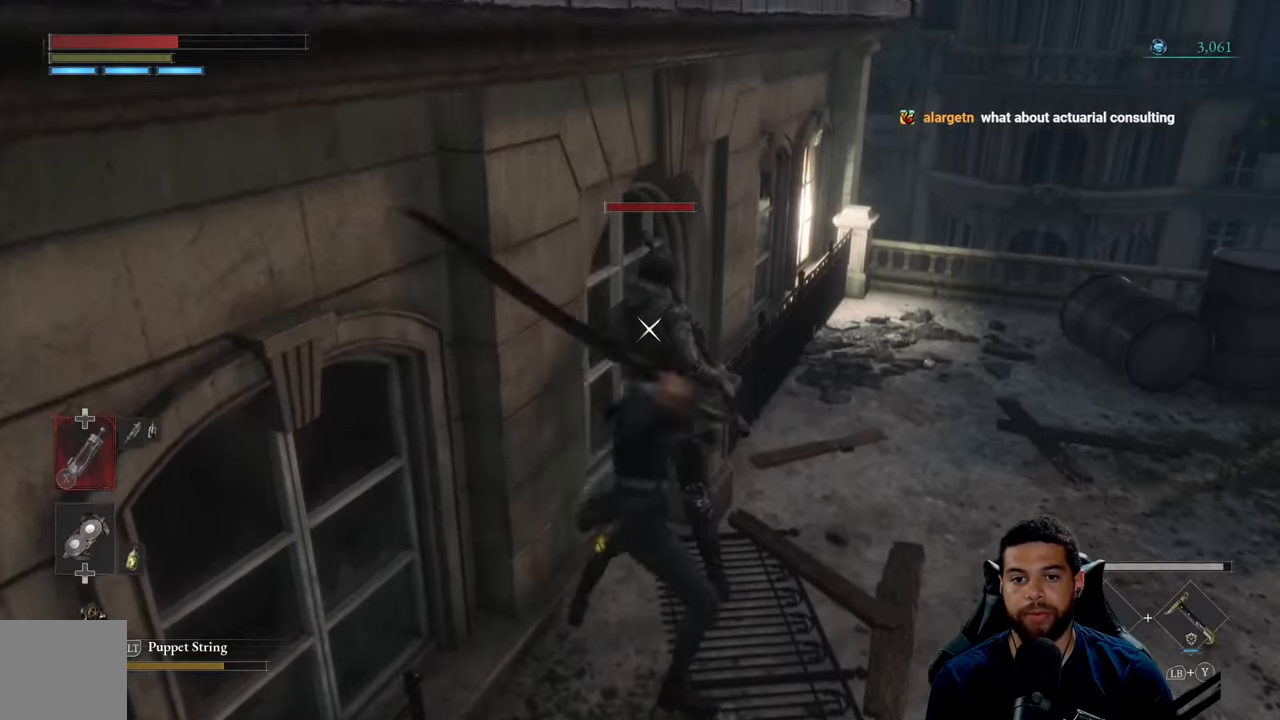
{"buttons": [], "left_stick": "left", "right_stick": "center", "events": [[33, "left_stick", "center"], [167, "left_stick", "left"], [317, "left_stick", "center"], [433, "left_stick", "left"]]}
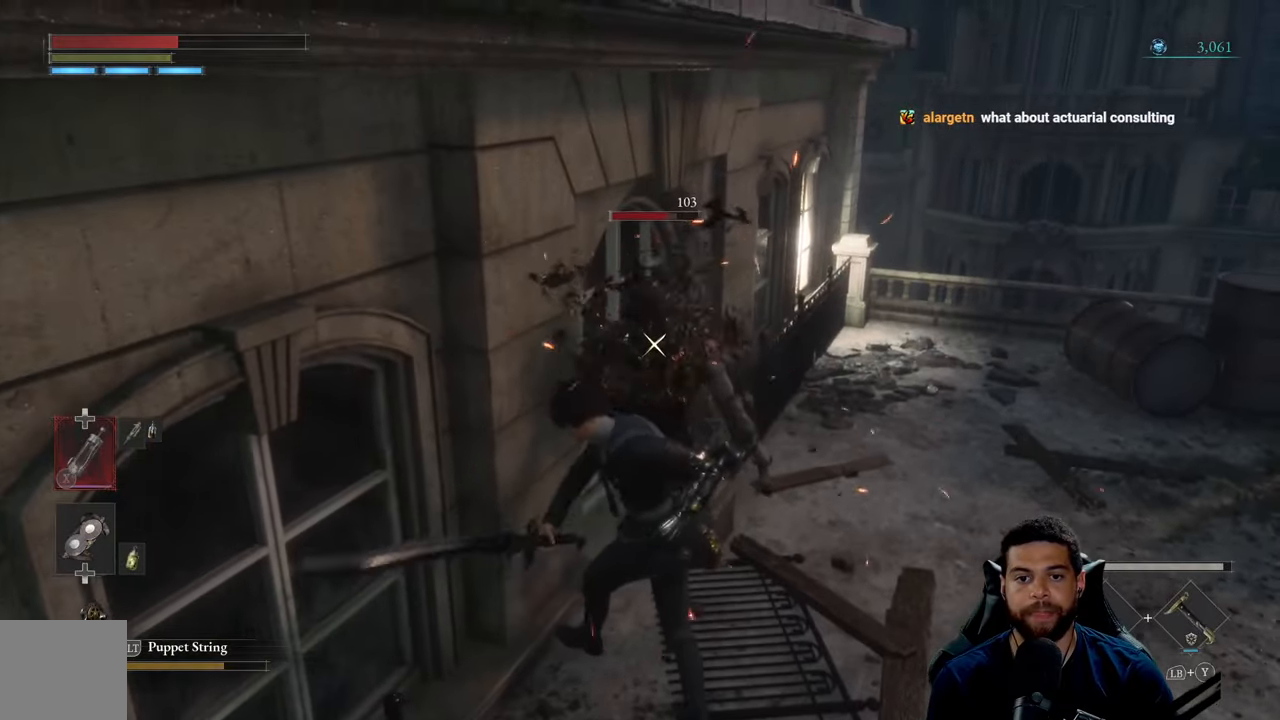
{"buttons": [], "left_stick": "center", "right_stick": "center", "events": [[100, "left_stick", "center"], [267, "left_stick", "up-left"], [400, "left_stick", "center"]]}
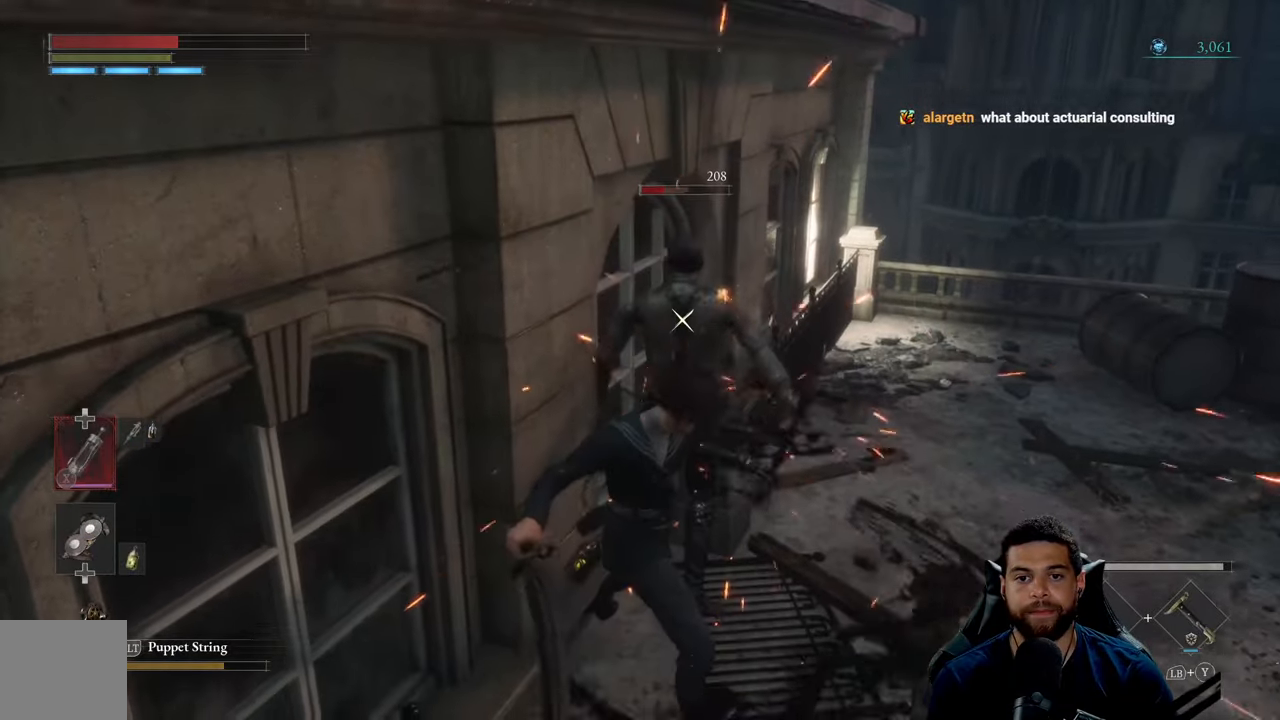
{"buttons": [], "left_stick": "center", "right_stick": "center", "events": []}
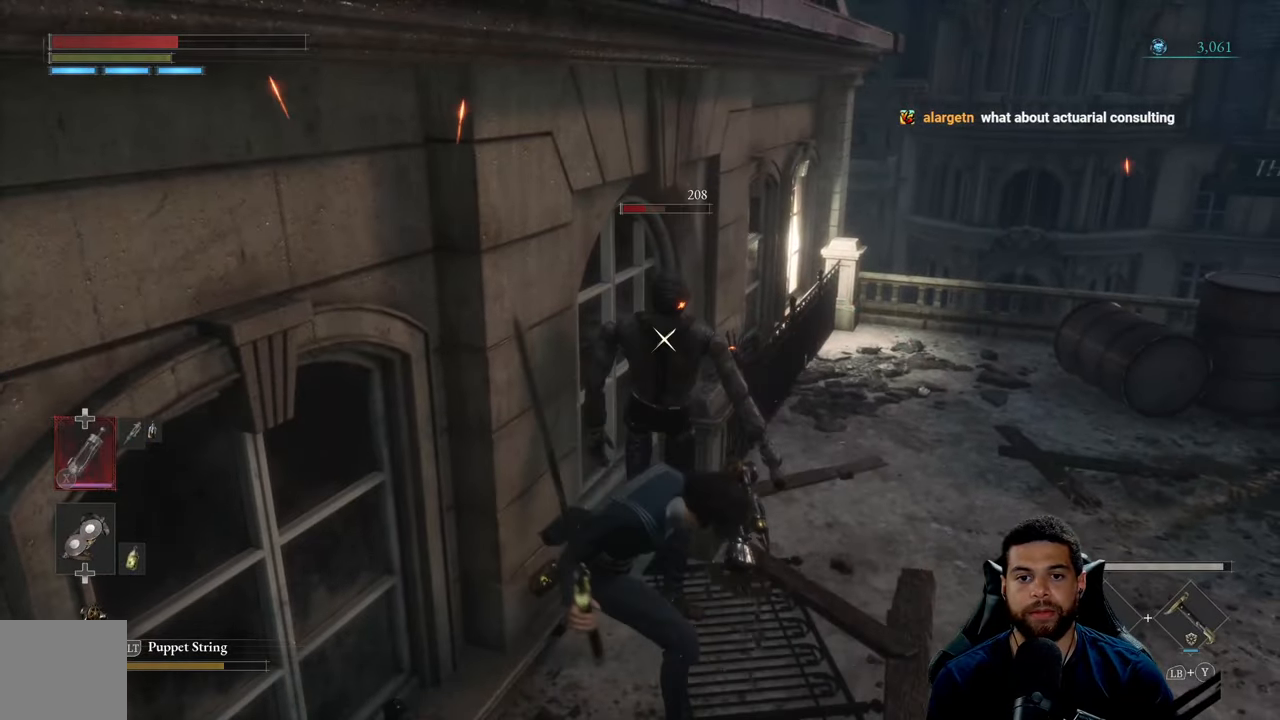
{"buttons": [], "left_stick": "center", "right_stick": "center", "events": []}
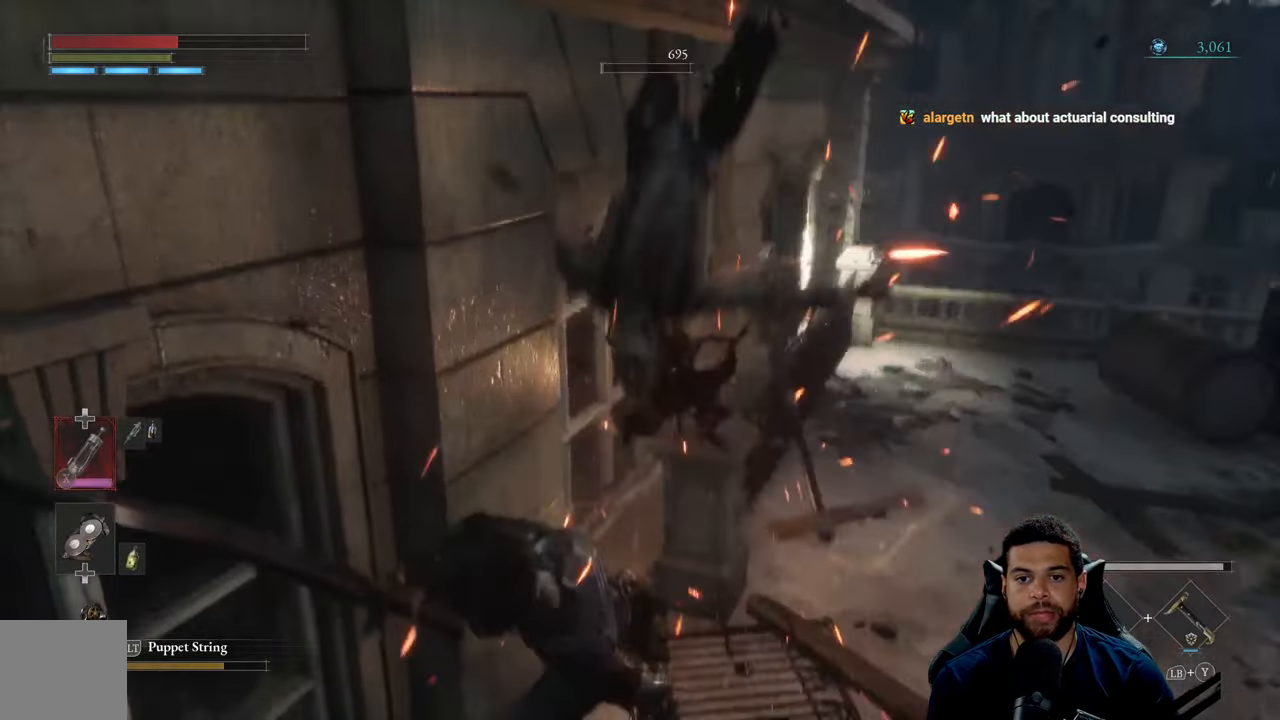
{"buttons": [], "left_stick": "center", "right_stick": "center", "events": []}
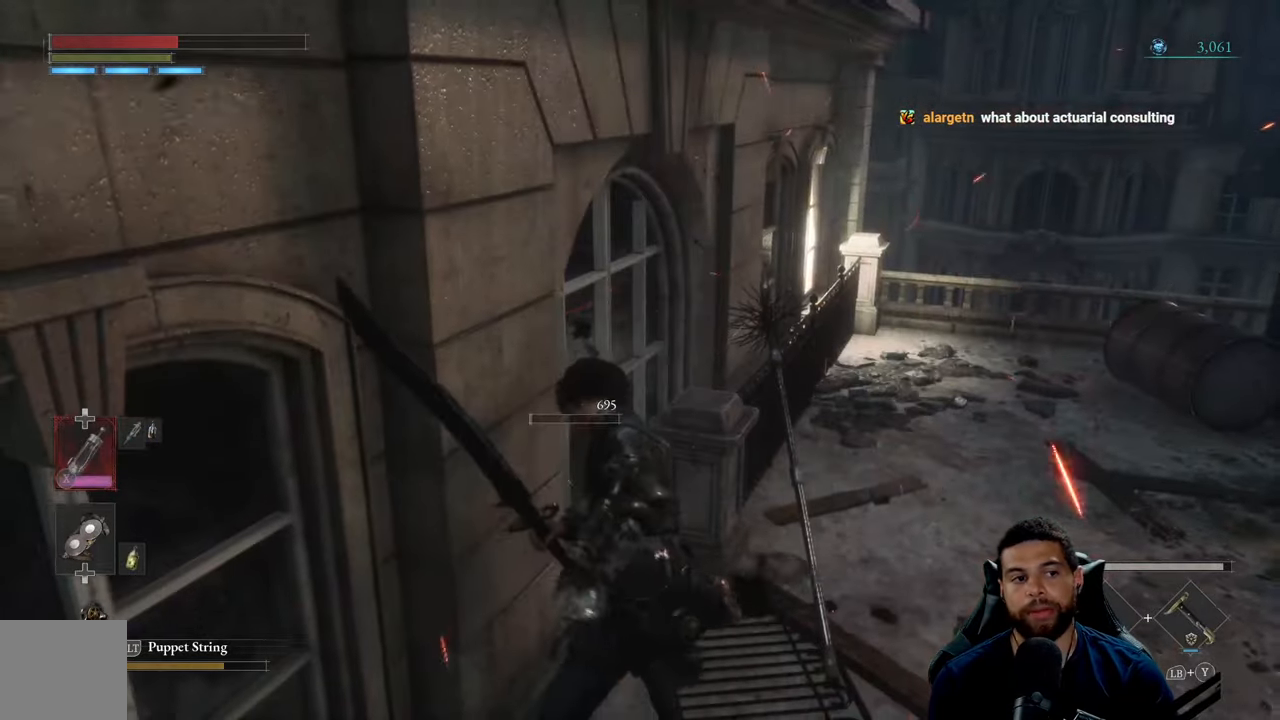
{"buttons": [], "left_stick": "up-right", "right_stick": "center", "events": [[317, "left_stick", "up-right"]]}
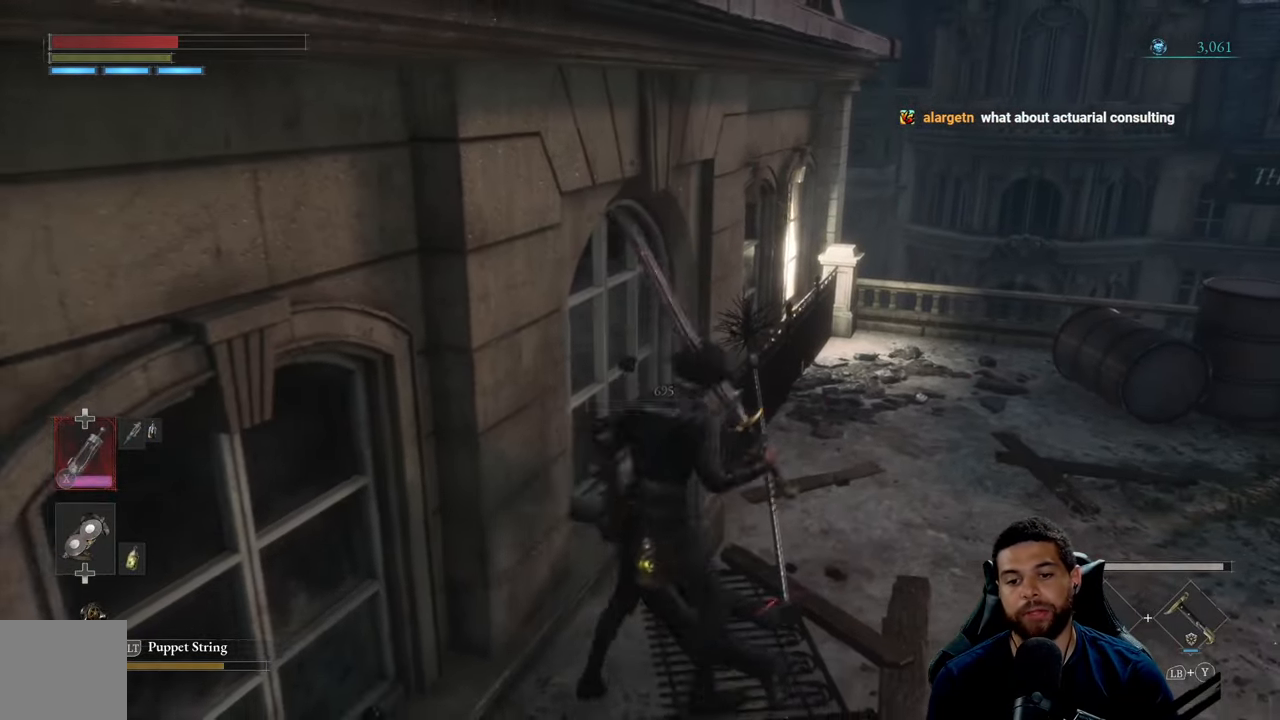
{"buttons": [], "left_stick": "center", "right_stick": "center", "events": [[283, "left_stick", "center"]]}
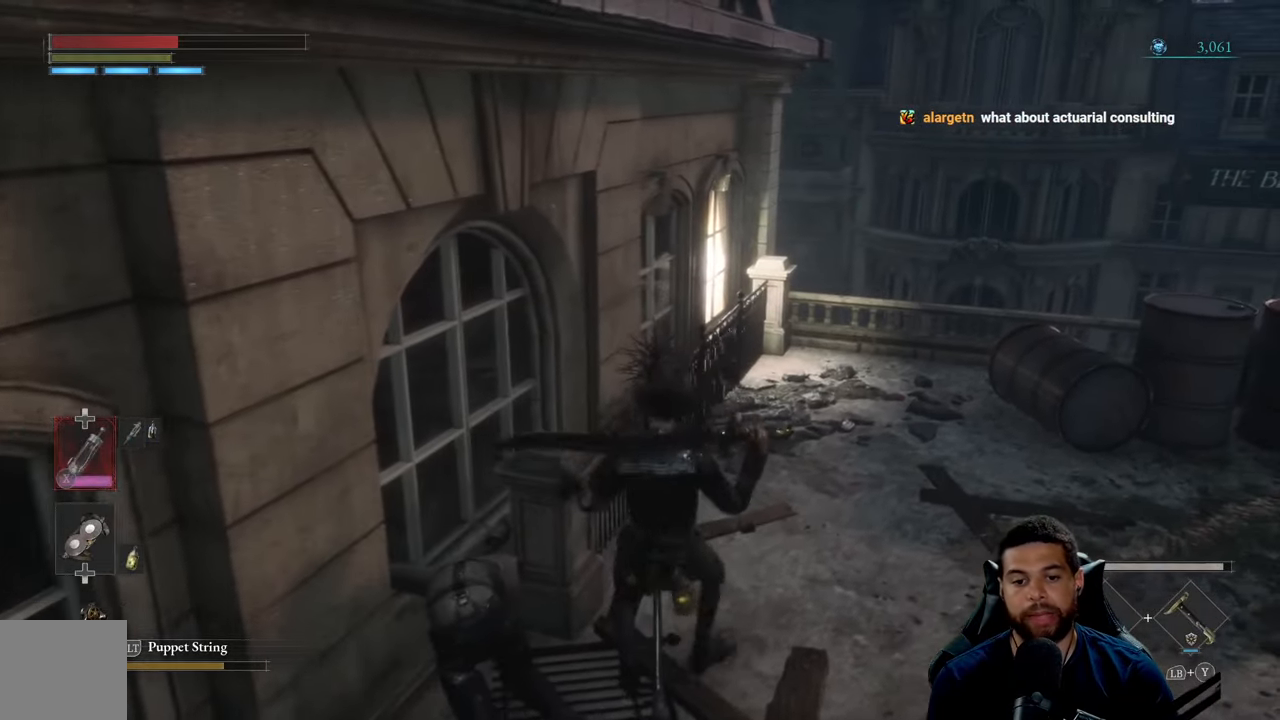
{"buttons": [], "left_stick": "up-right", "right_stick": "right", "events": [[283, "right_stick", "right"], [367, "left_stick", "right"], [467, "left_stick", "up-right"]]}
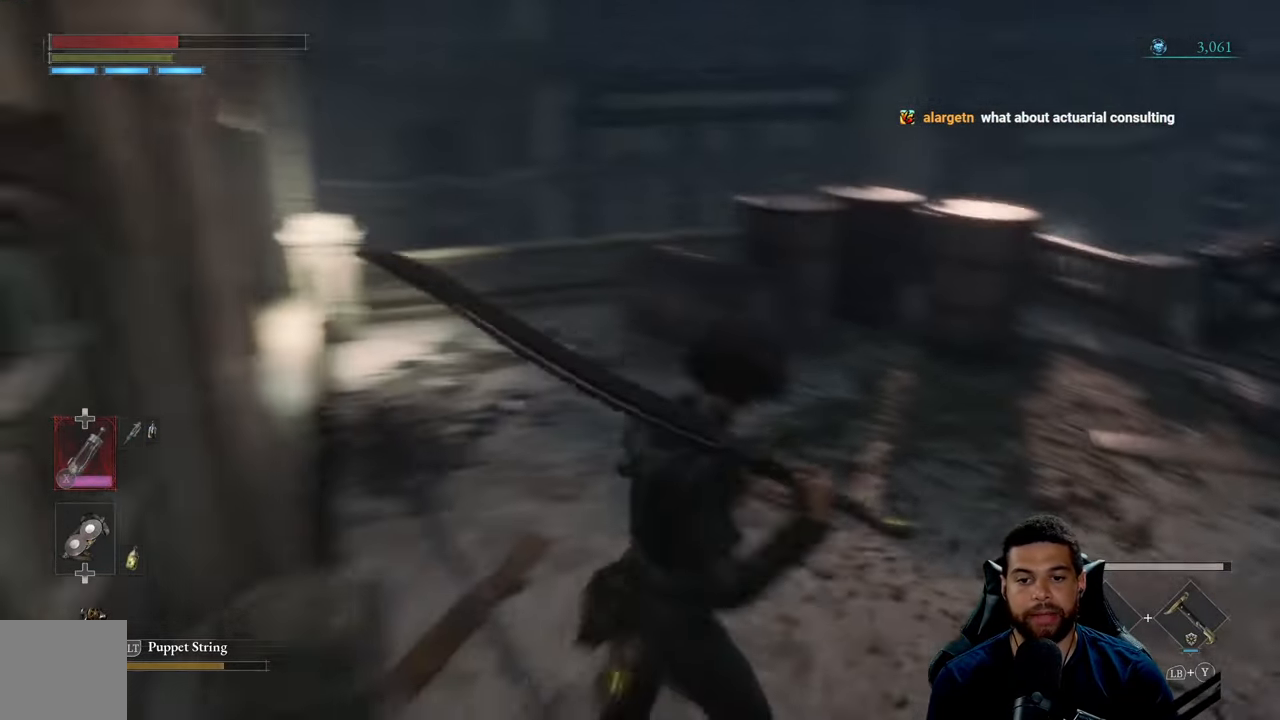
{"buttons": [], "left_stick": "up", "right_stick": "center", "events": [[167, "left_stick", "up"], [233, "right_stick", "center"], [367, "right_stick", "right"], [467, "right_stick", "center"]]}
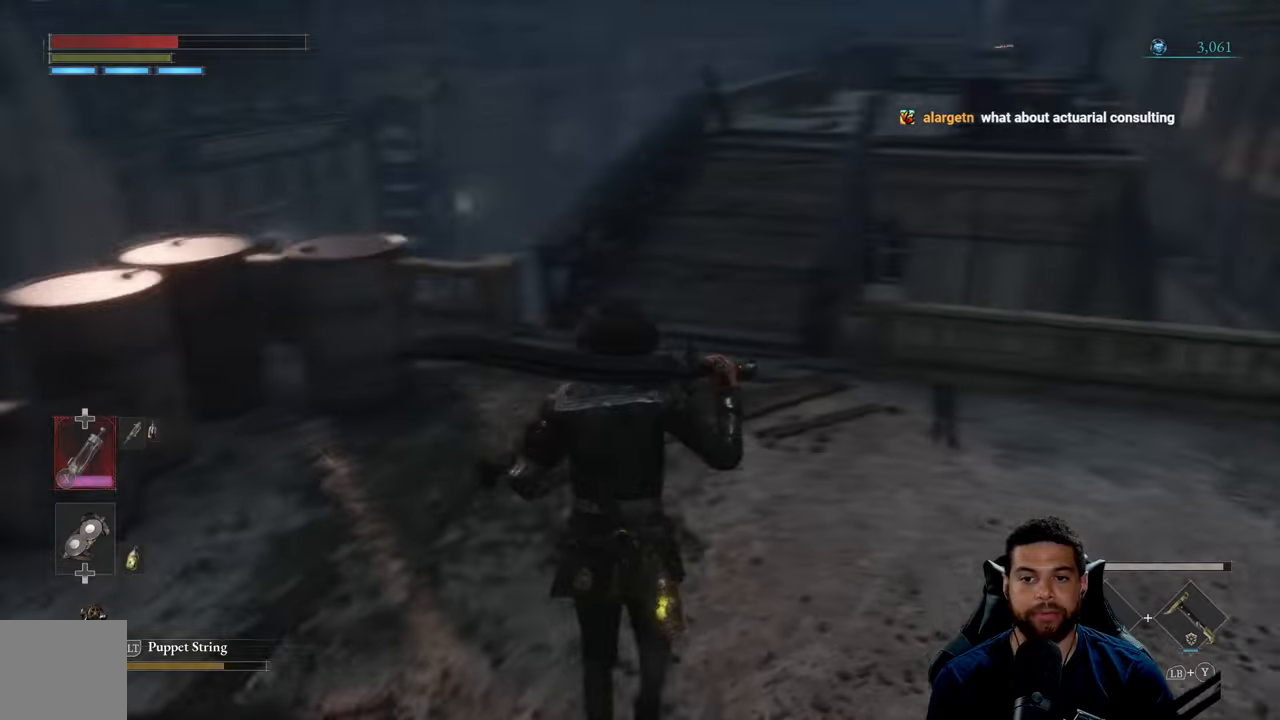
{"buttons": [], "left_stick": "up-left", "right_stick": "center", "events": [[100, "right_stick", "right"], [167, "right_stick", "center"], [250, "left_stick", "up-left"], [267, "right_stick", "up-right"], [350, "right_stick", "center"]]}
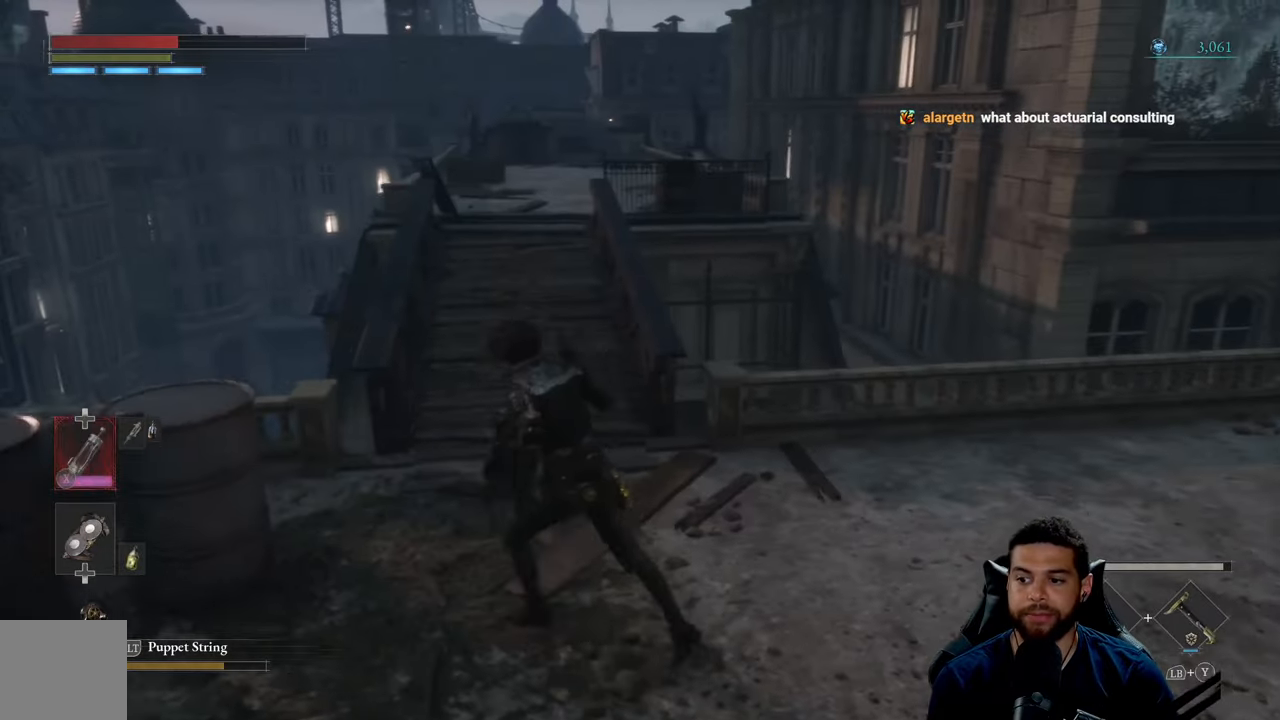
{"buttons": [], "left_stick": "up", "right_stick": "center", "events": [[84, "left_stick", "up"], [250, "right_stick", "left"], [334, "right_stick", "center"]]}
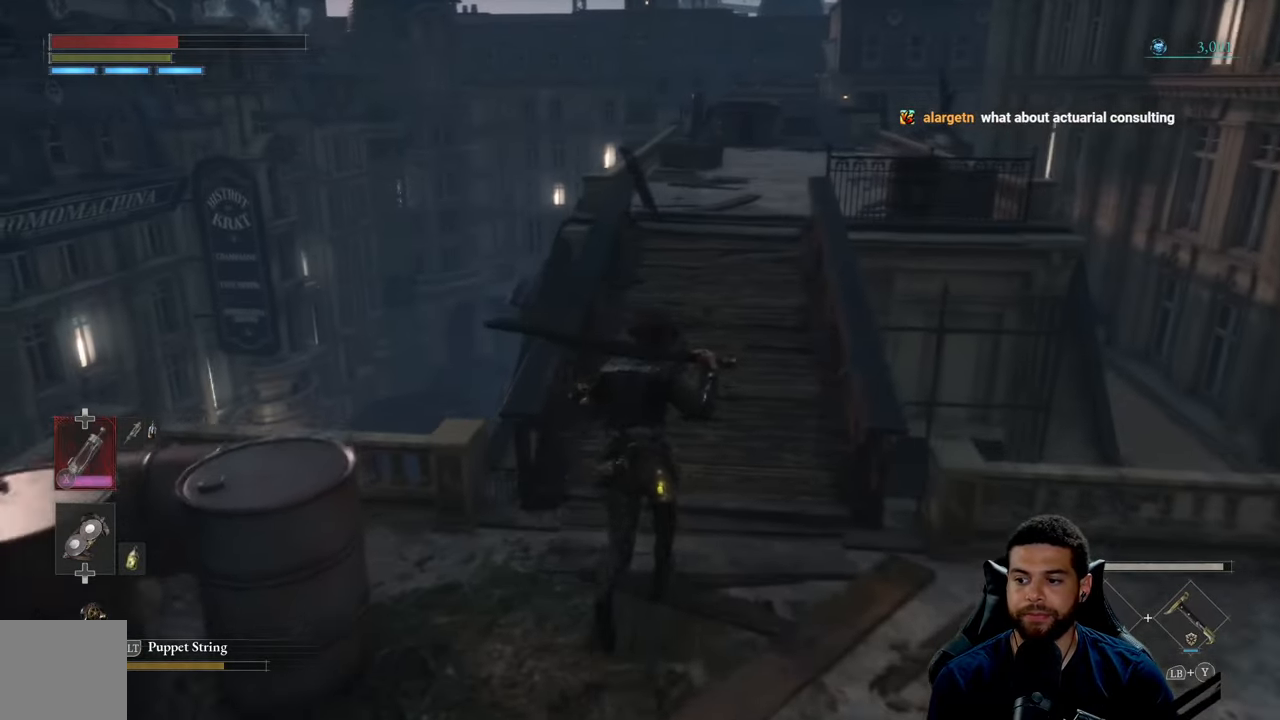
{"buttons": ["B"], "left_stick": "up", "right_stick": "center", "events": [[17, "B", "down"]]}
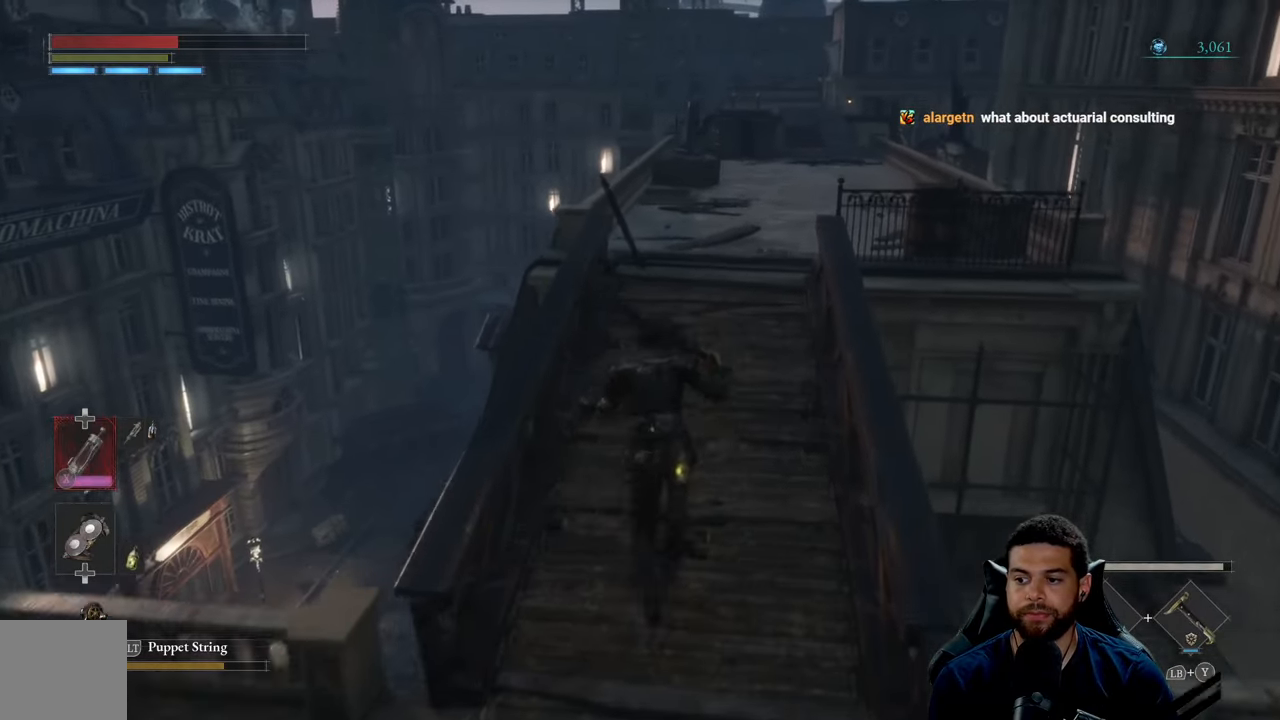
{"buttons": [], "left_stick": "up", "right_stick": "right", "events": [[217, "B", "up"], [450, "right_stick", "right"]]}